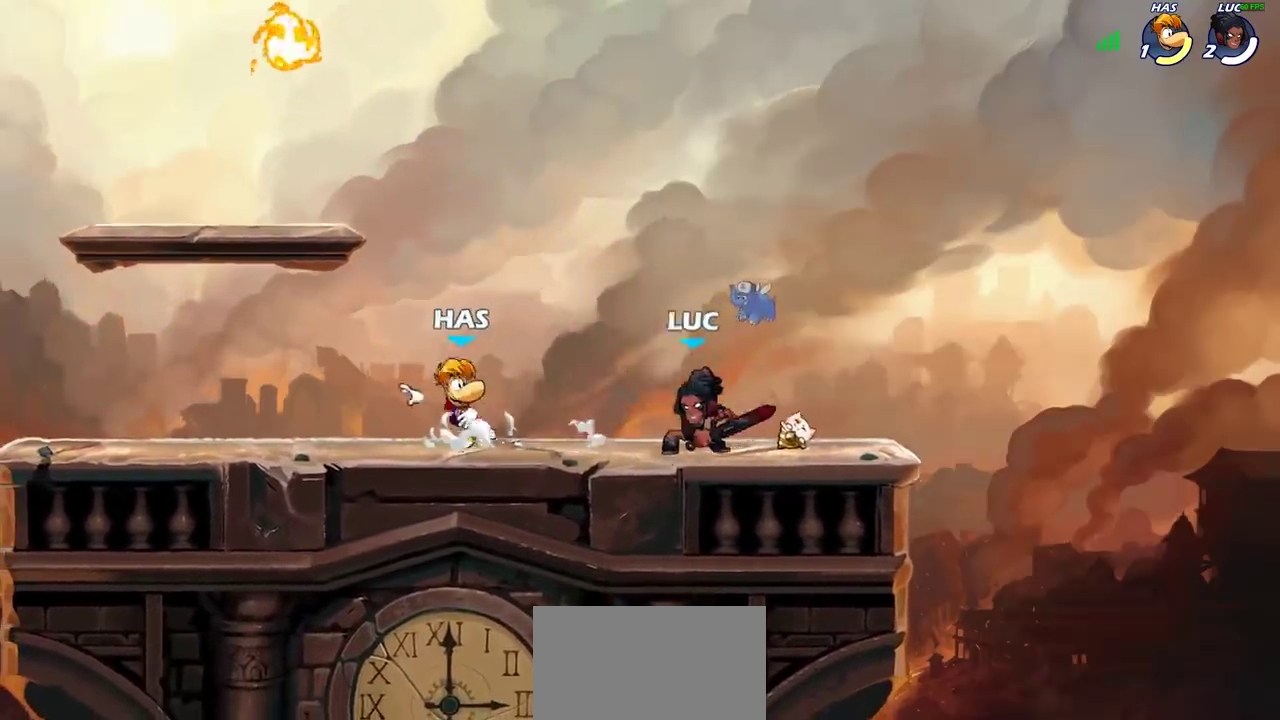
Gameplay with a controller (PlayStation layout); each line is a JSON object with the inputs held at the frame after it (dt_ms = milliseconds from this image to that frame). "events" lists button and stick changes between this image and that frame as [ms after this image, input, new state], when the widget could be followed in between. Not read: R1.
{"dt_ms": 300, "buttons": [], "left_stick": "left", "right_stick": "center", "events": [[117, "R2", "up"]]}
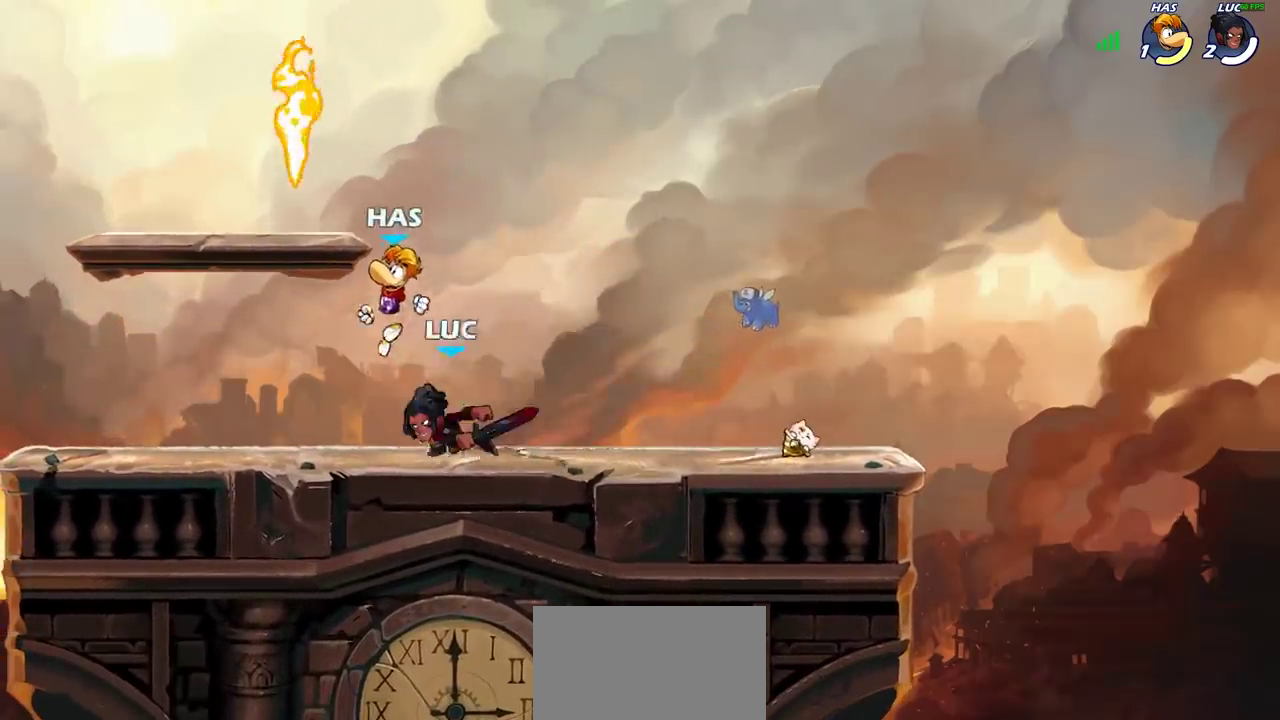
{"dt_ms": 600, "buttons": [], "left_stick": "center", "right_stick": "center", "events": [[67, "CIRCLE", "down"], [67, "left_stick", "center"], [133, "CIRCLE", "up"]]}
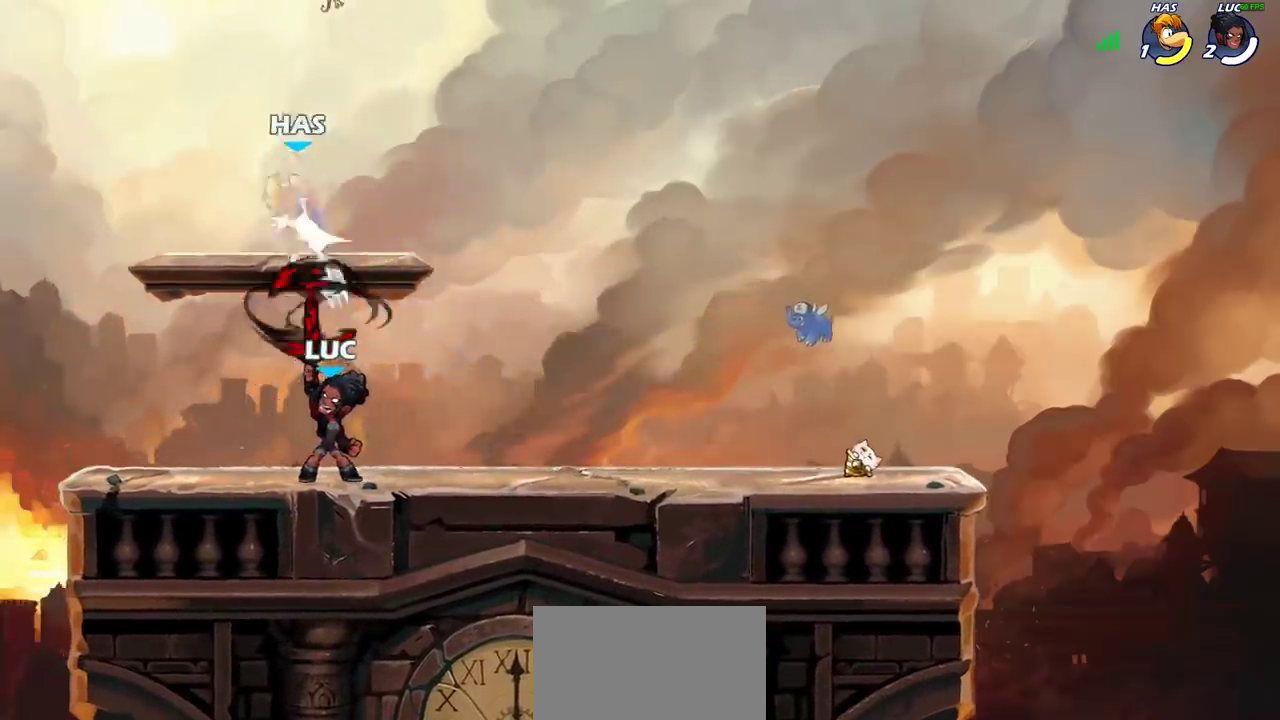
{"dt_ms": 400, "buttons": ["CROSS"], "left_stick": "center", "right_stick": "center", "events": [[333, "CROSS", "down"]]}
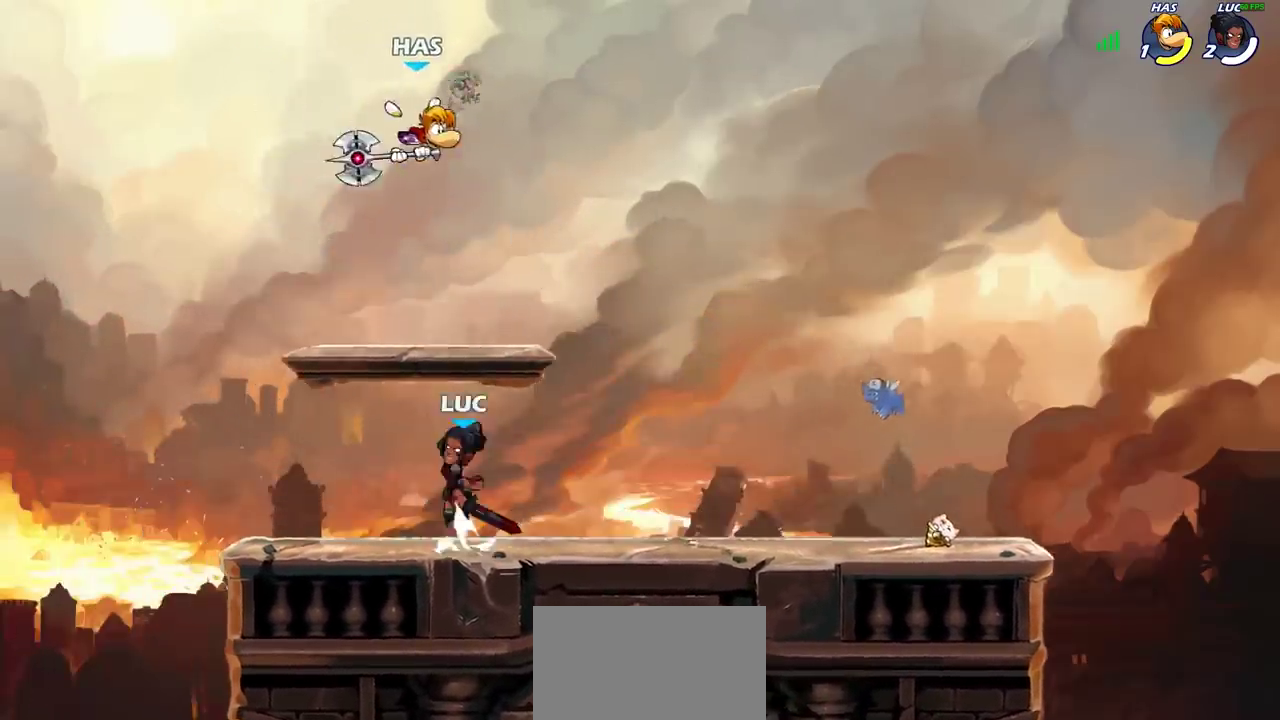
{"dt_ms": 300, "buttons": [], "left_stick": "center", "right_stick": "center", "events": [[50, "CIRCLE", "down"], [50, "CROSS", "up"], [183, "CIRCLE", "up"], [200, "left_stick", "right"], [283, "left_stick", "center"]]}
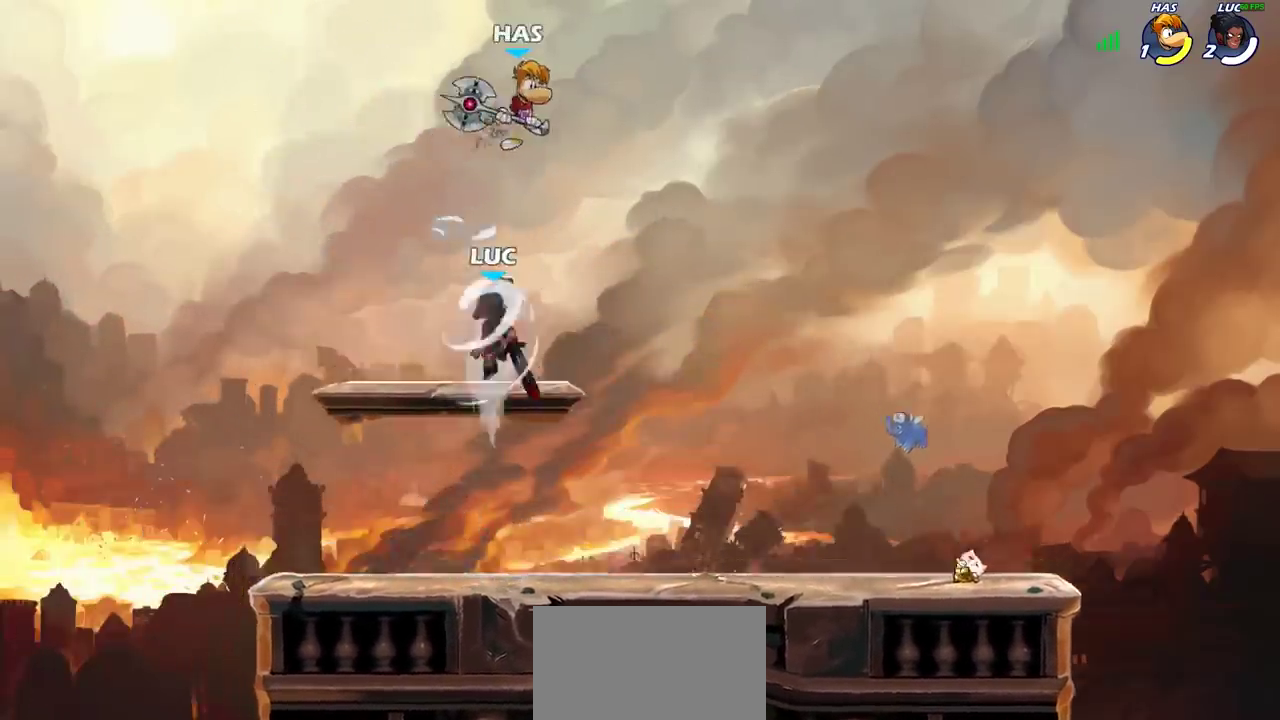
{"dt_ms": 700, "buttons": [], "left_stick": "down-left", "right_stick": "center", "events": [[150, "left_stick", "right"], [517, "left_stick", "up-left"], [583, "left_stick", "left"], [633, "left_stick", "down-left"]]}
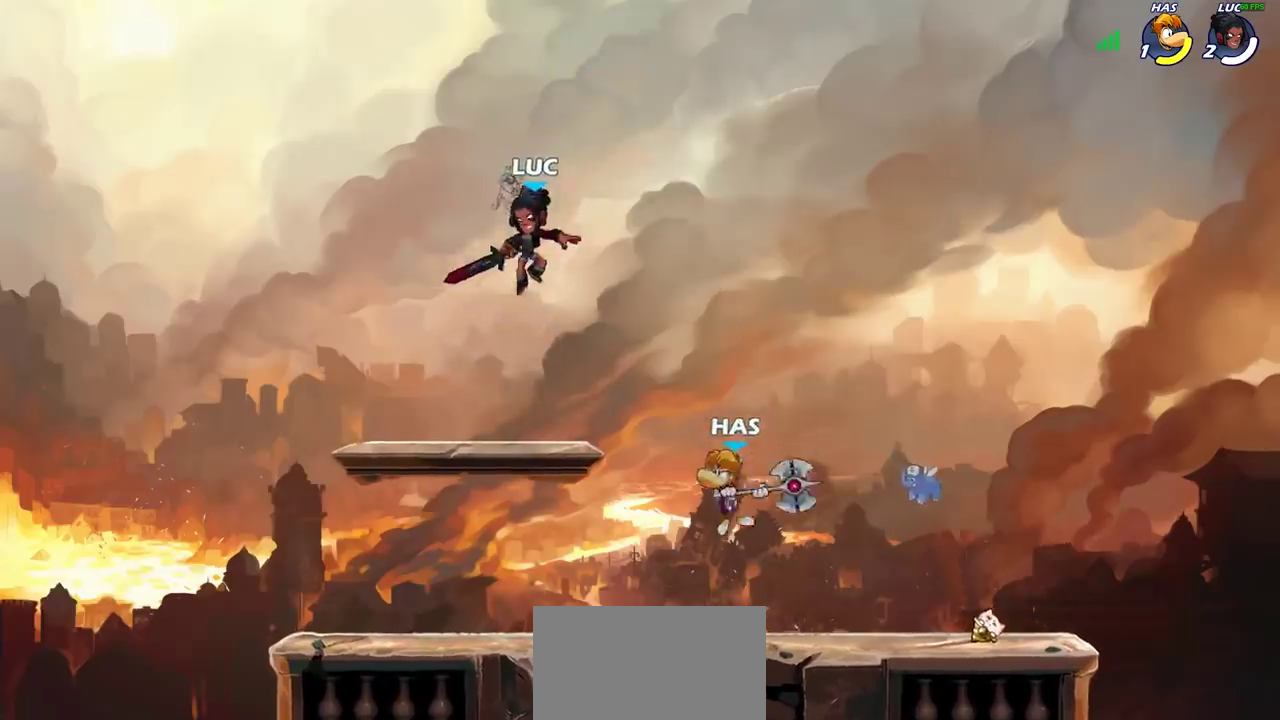
{"dt_ms": 300, "buttons": [], "left_stick": "right", "right_stick": "center"}
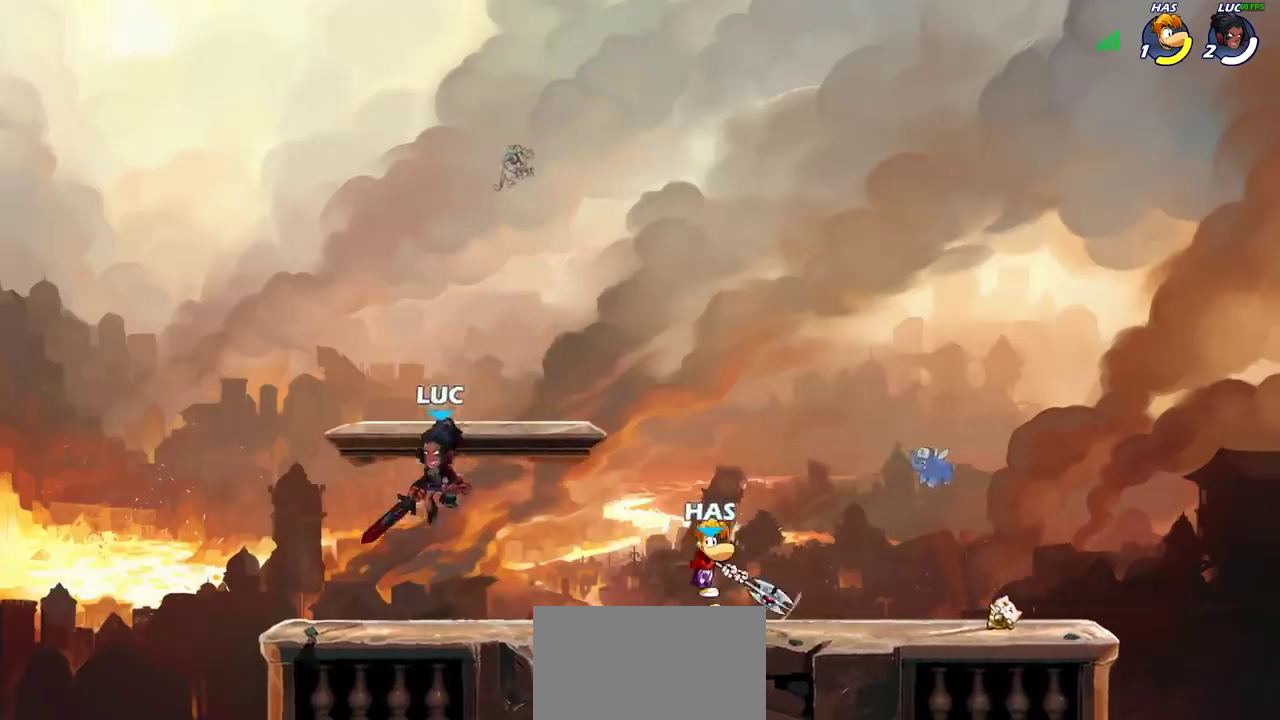
{"dt_ms": 700, "buttons": [], "left_stick": "right", "right_stick": "center"}
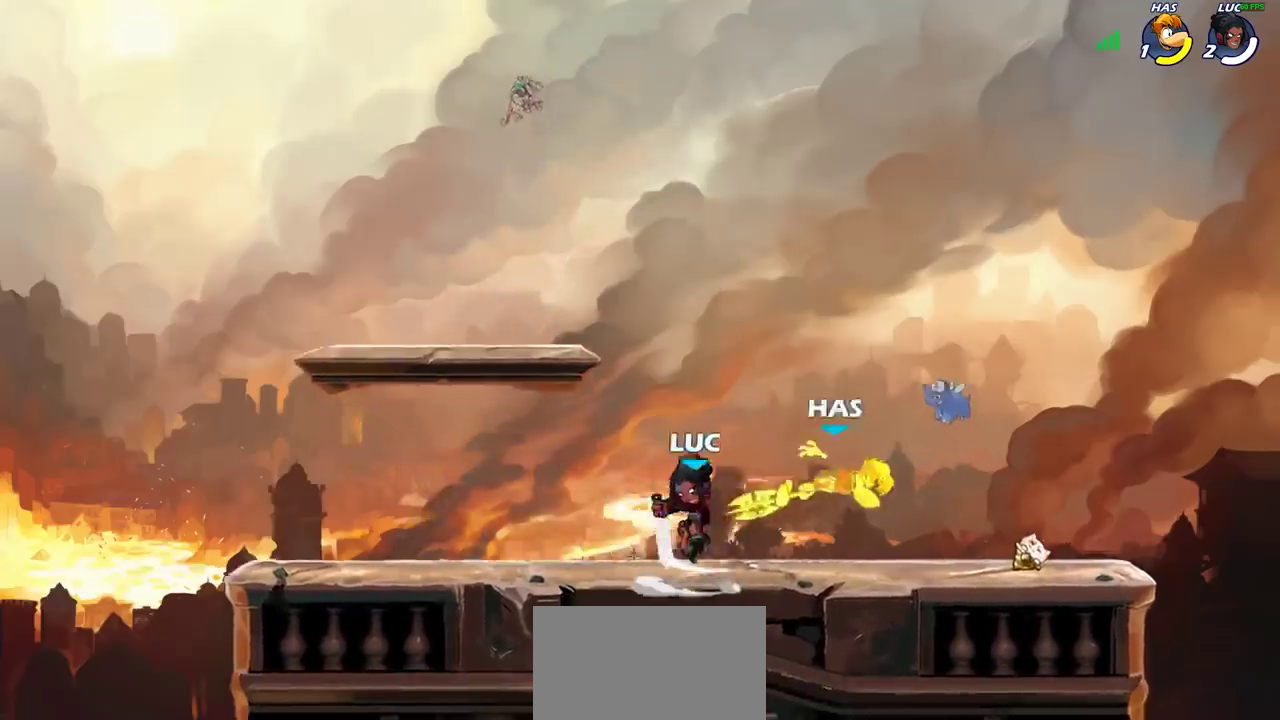
{"dt_ms": 700, "buttons": [], "left_stick": "left", "right_stick": "center", "events": [[200, "R2", "down"], [233, "left_stick", "center"], [250, "CIRCLE", "down"], [267, "R2", "up"], [333, "CIRCLE", "up"], [700, "left_stick", "left"]]}
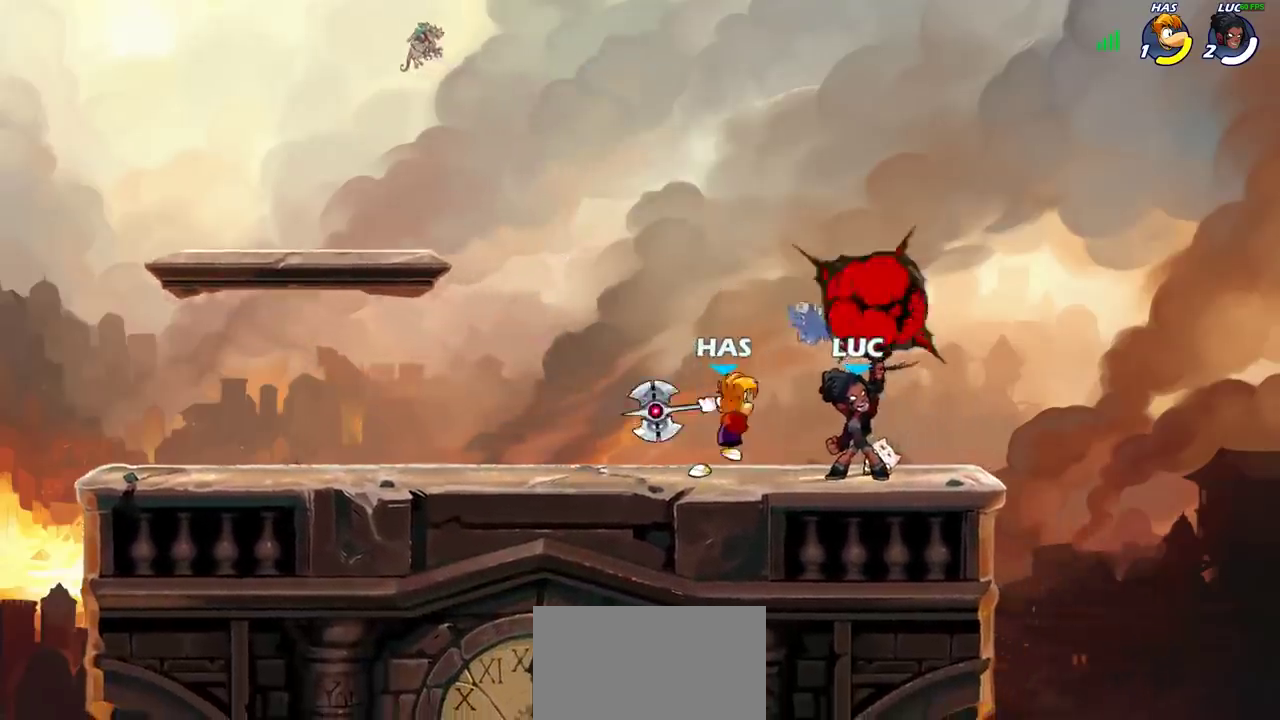
{"dt_ms": 300, "buttons": [], "left_stick": "center", "right_stick": "center", "events": [[83, "left_stick", "center"]]}
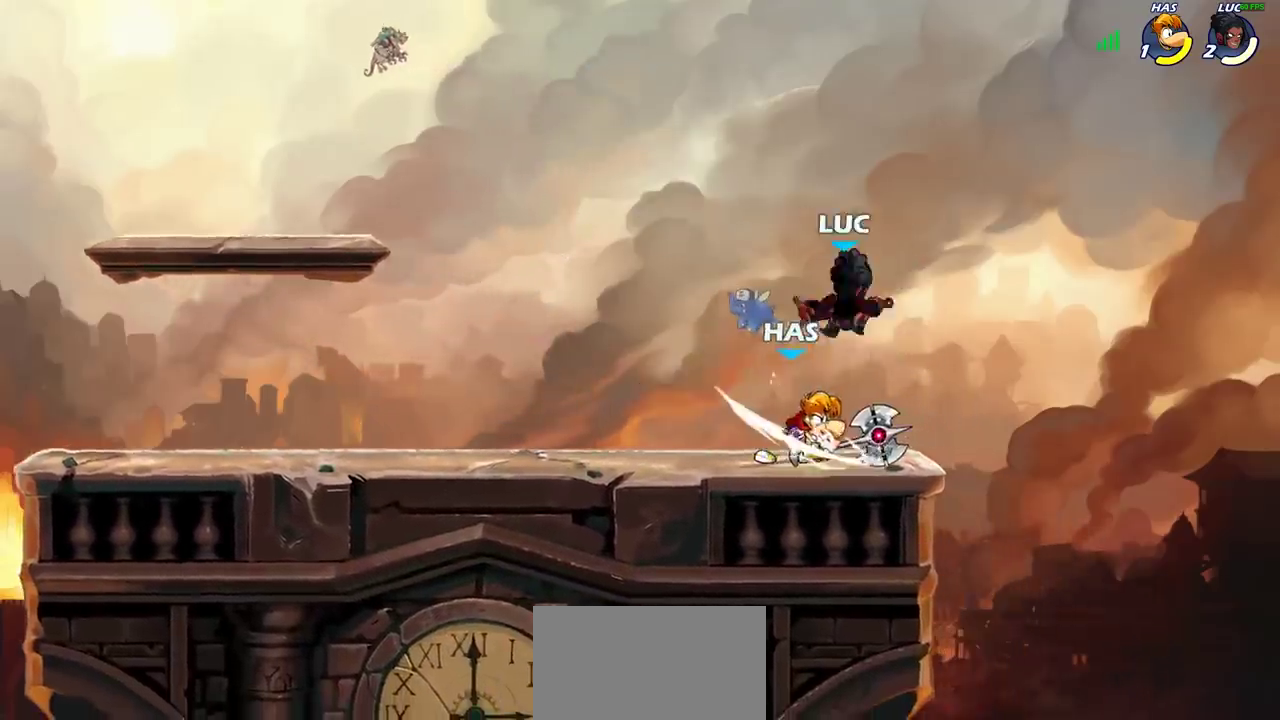
{"dt_ms": 400, "buttons": ["CROSS", "R2"], "left_stick": "up-left", "right_stick": "center", "events": [[150, "left_stick", "up-left"], [267, "left_stick", "left"], [283, "CROSS", "down"], [333, "left_stick", "up-left"], [350, "R2", "down"]]}
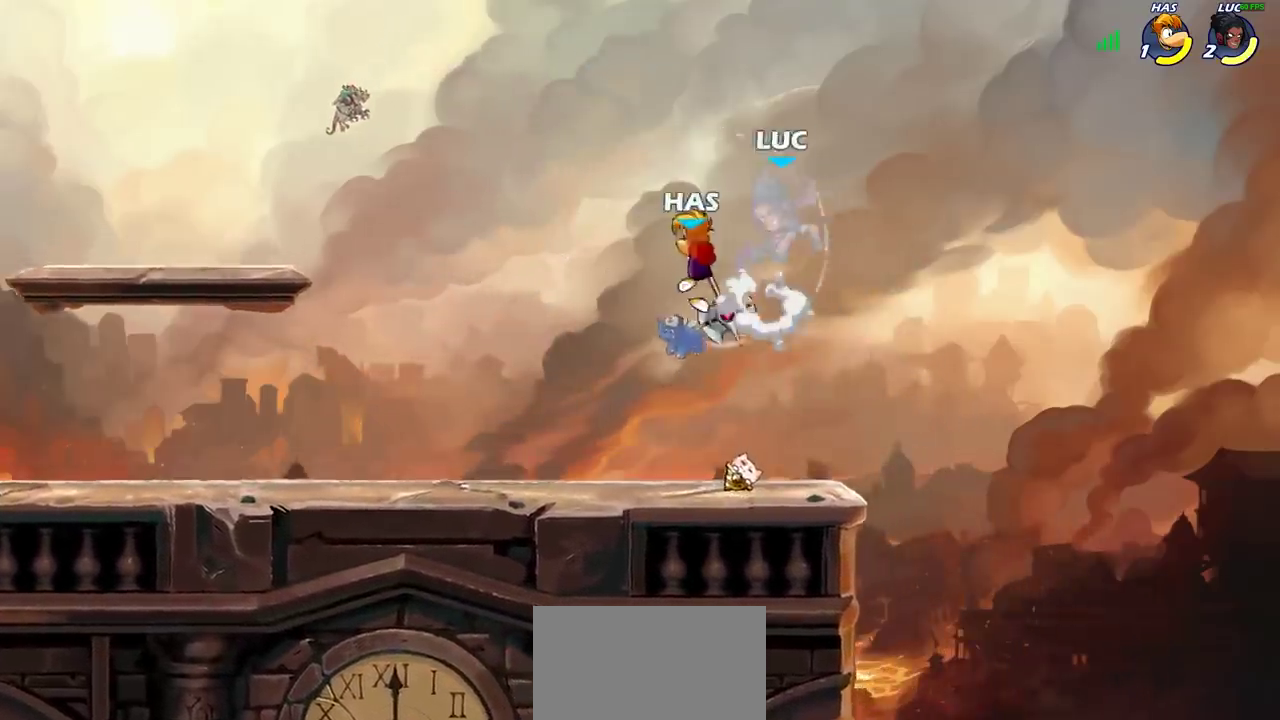
{"dt_ms": 700, "buttons": ["R2"], "left_stick": "down-left", "right_stick": "center", "events": [[50, "CROSS", "up"], [50, "left_stick", "left"], [150, "R2", "up"], [300, "left_stick", "center"], [367, "left_stick", "down-right"], [450, "R2", "down"], [483, "left_stick", "down"], [667, "left_stick", "down-left"]]}
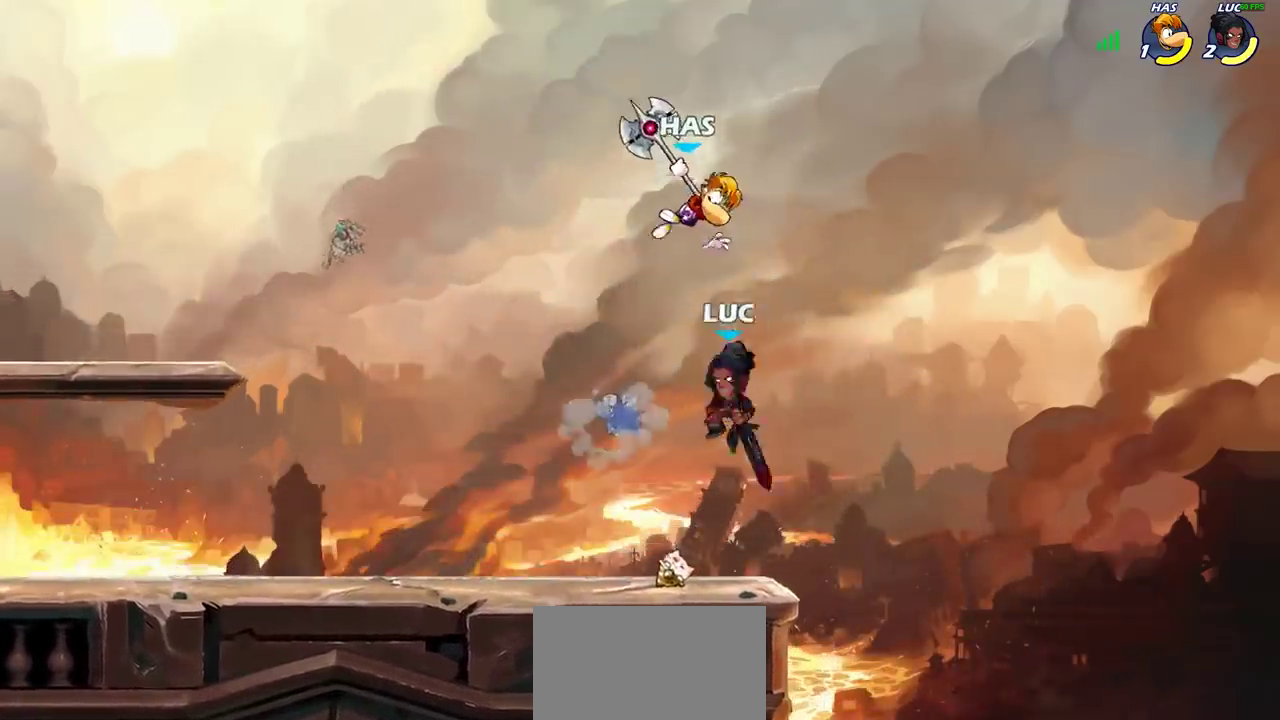
{"dt_ms": 400, "buttons": [], "left_stick": "right", "right_stick": "center", "events": [[67, "R2", "up"], [150, "left_stick", "left"], [267, "left_stick", "up-left"], [333, "left_stick", "up-right"], [400, "left_stick", "right"]]}
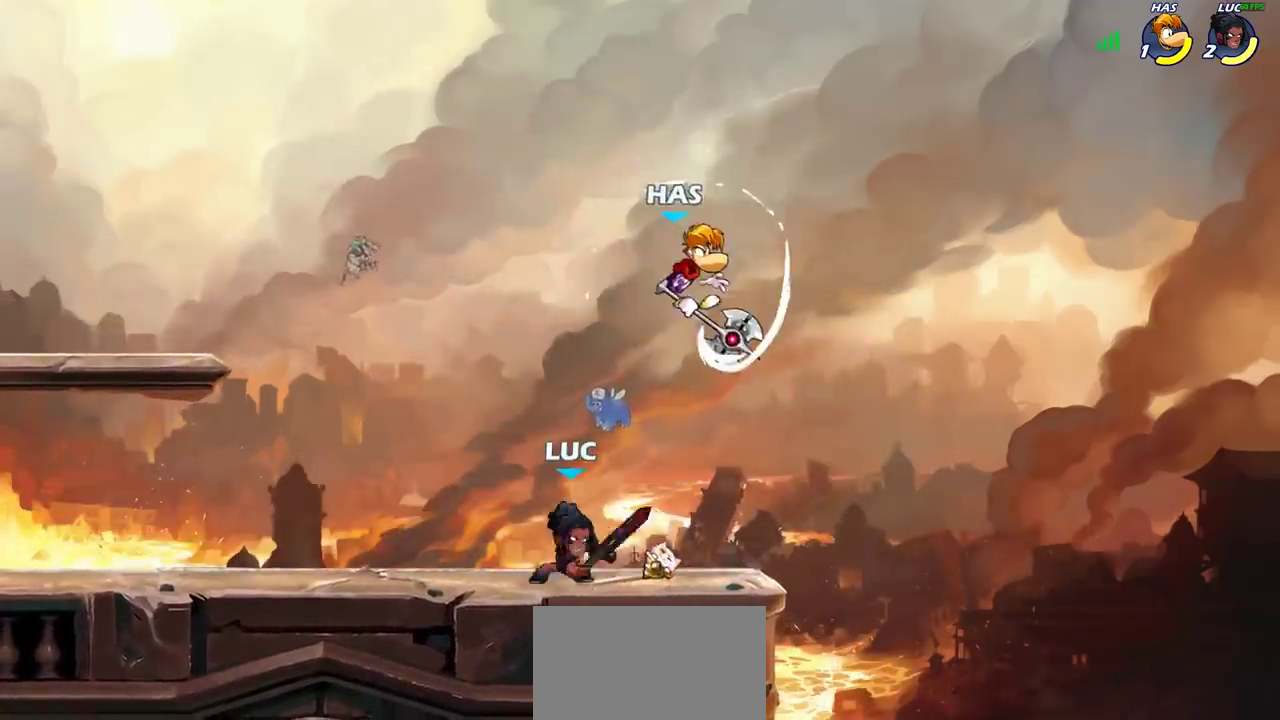
{"dt_ms": 300, "buttons": ["SQUARE"], "left_stick": "down", "right_stick": "center", "events": [[83, "left_stick", "down-right"], [133, "left_stick", "down"], [233, "SQUARE", "down"]]}
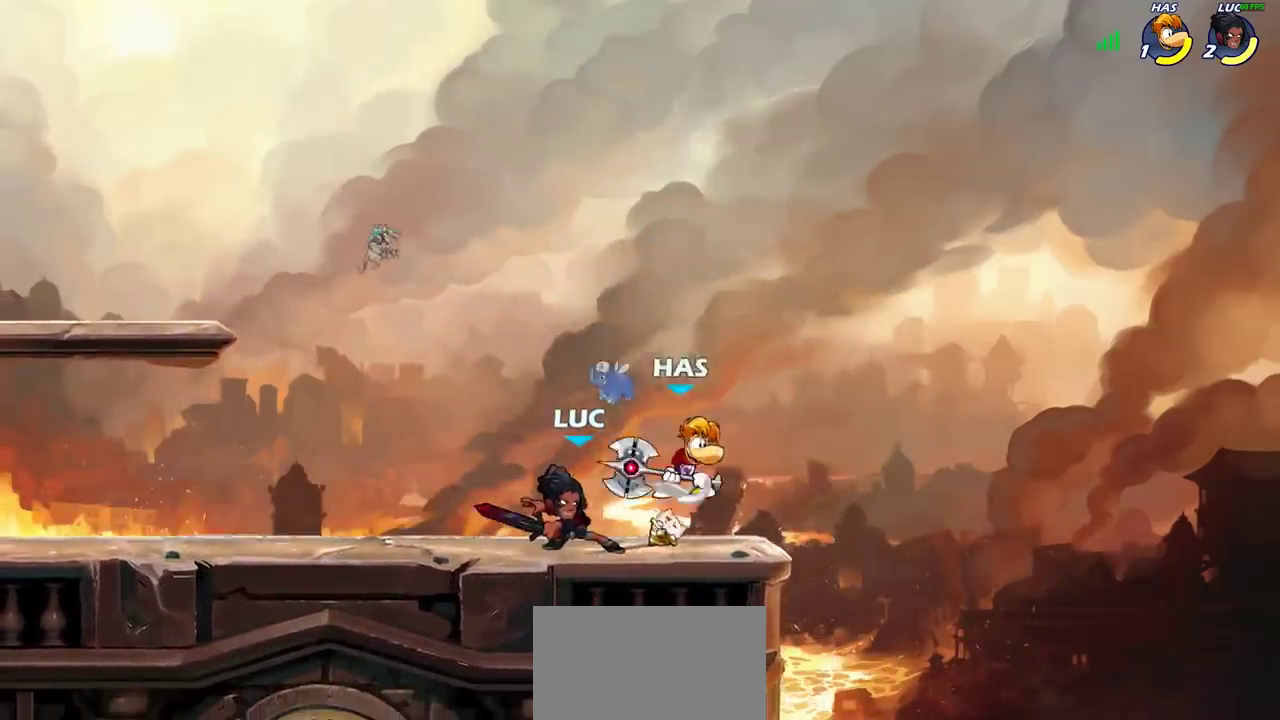
{"dt_ms": 700, "buttons": [], "left_stick": "center", "right_stick": "center", "events": [[67, "SQUARE", "up"], [100, "left_stick", "center"], [350, "left_stick", "right"], [400, "left_stick", "center"], [450, "left_stick", "left"], [567, "left_stick", "center"], [600, "SQUARE", "down"], [667, "SQUARE", "up"]]}
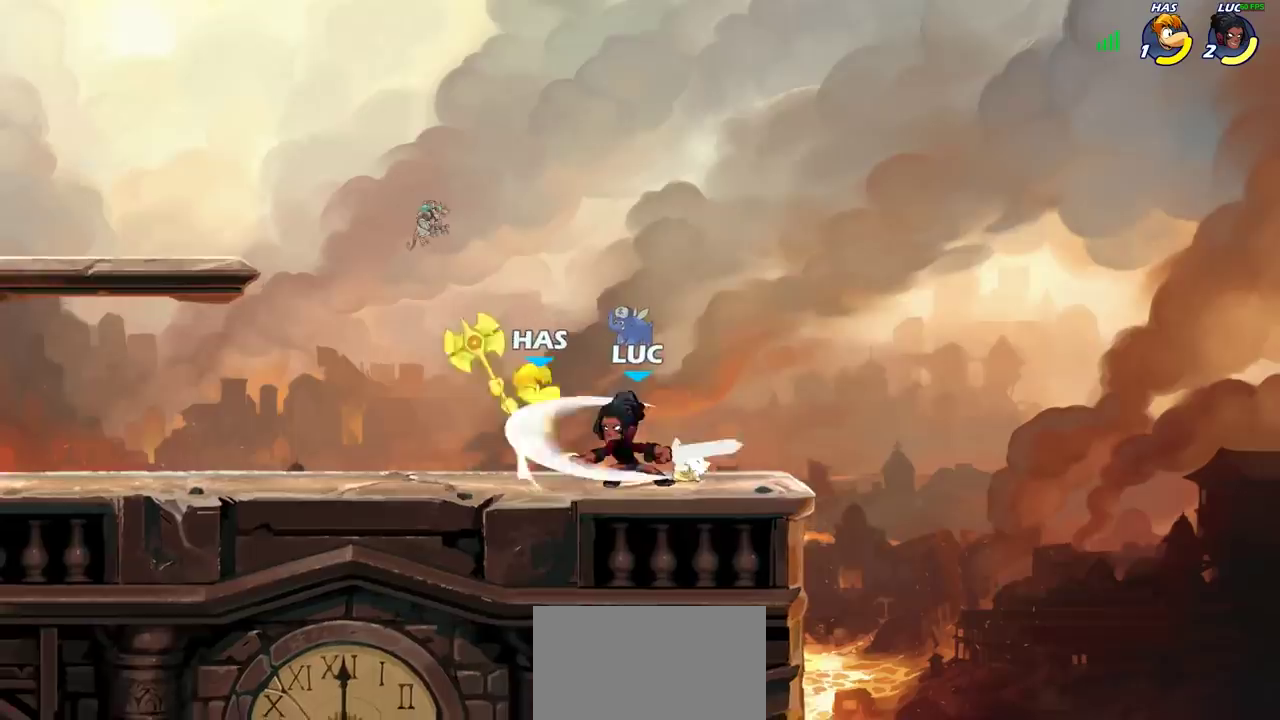
{"dt_ms": 700, "buttons": [], "left_stick": "left", "right_stick": "center", "events": [[67, "SQUARE", "down"], [167, "SQUARE", "up"], [250, "SQUARE", "down"], [367, "SQUARE", "up"], [583, "left_stick", "left"]]}
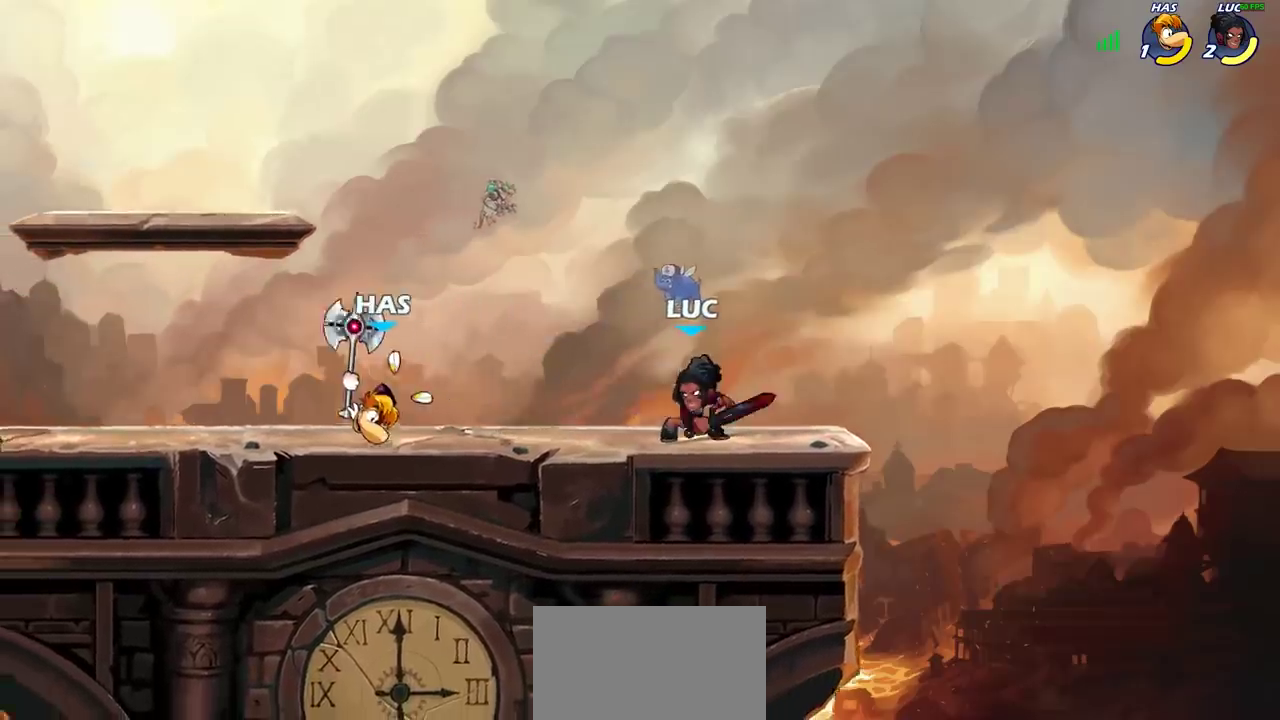
{"dt_ms": 300, "buttons": [], "left_stick": "left", "right_stick": "center", "events": [[83, "R2", "down"], [283, "R2", "up"]]}
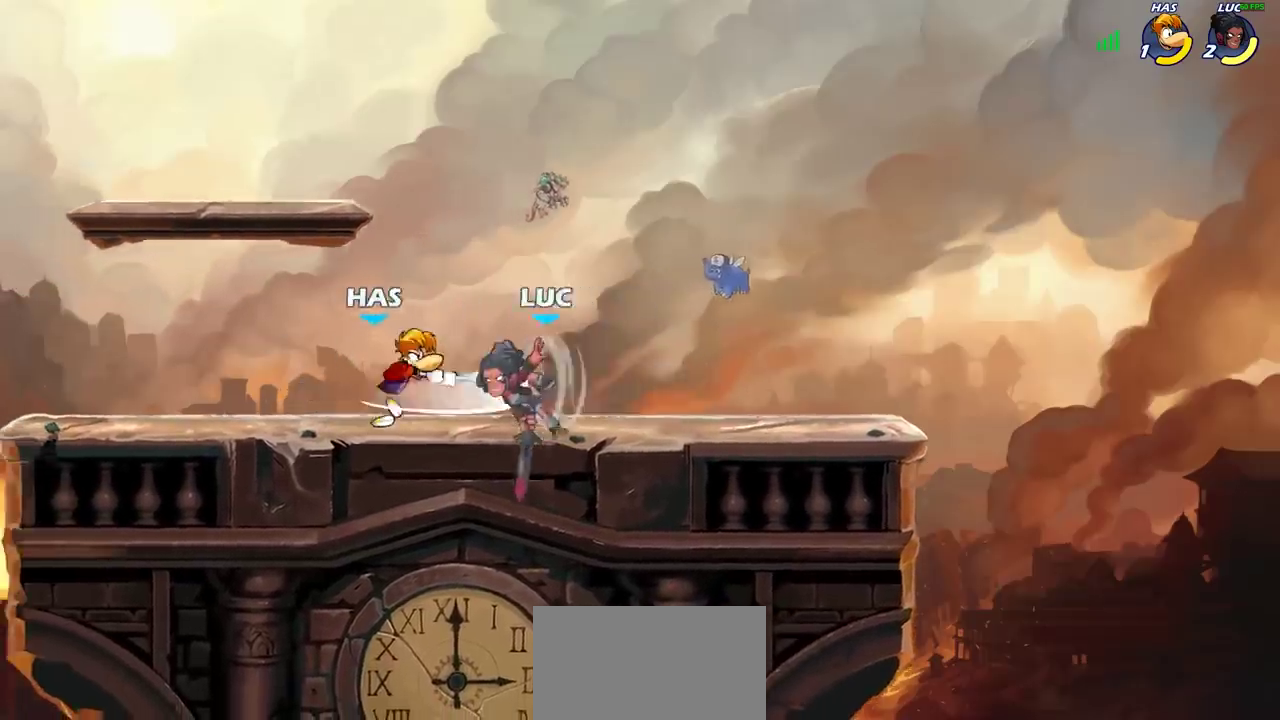
{"dt_ms": 400, "buttons": [], "left_stick": "center", "right_stick": "center", "events": [[133, "CIRCLE", "down"], [200, "CIRCLE", "up"], [367, "left_stick", "center"]]}
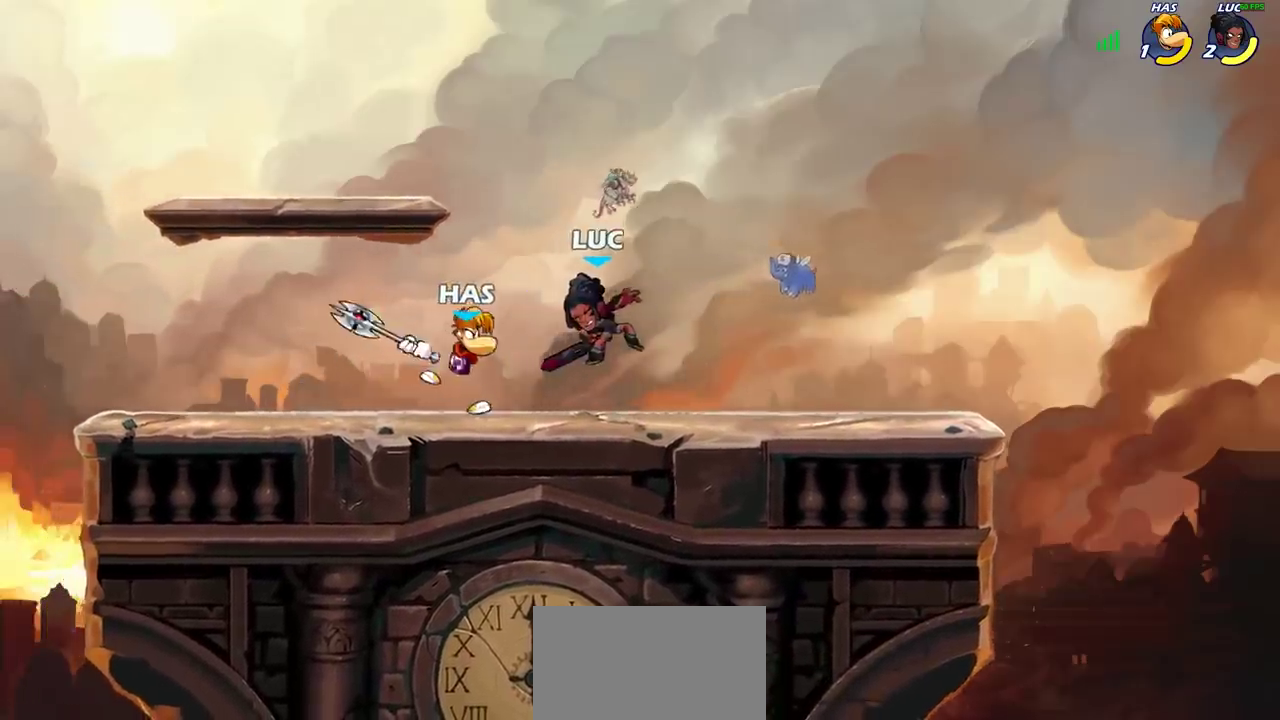
{"dt_ms": 700, "buttons": [], "left_stick": "up", "right_stick": "center", "events": [[533, "CROSS", "down"], [567, "left_stick", "up"], [700, "CROSS", "up"]]}
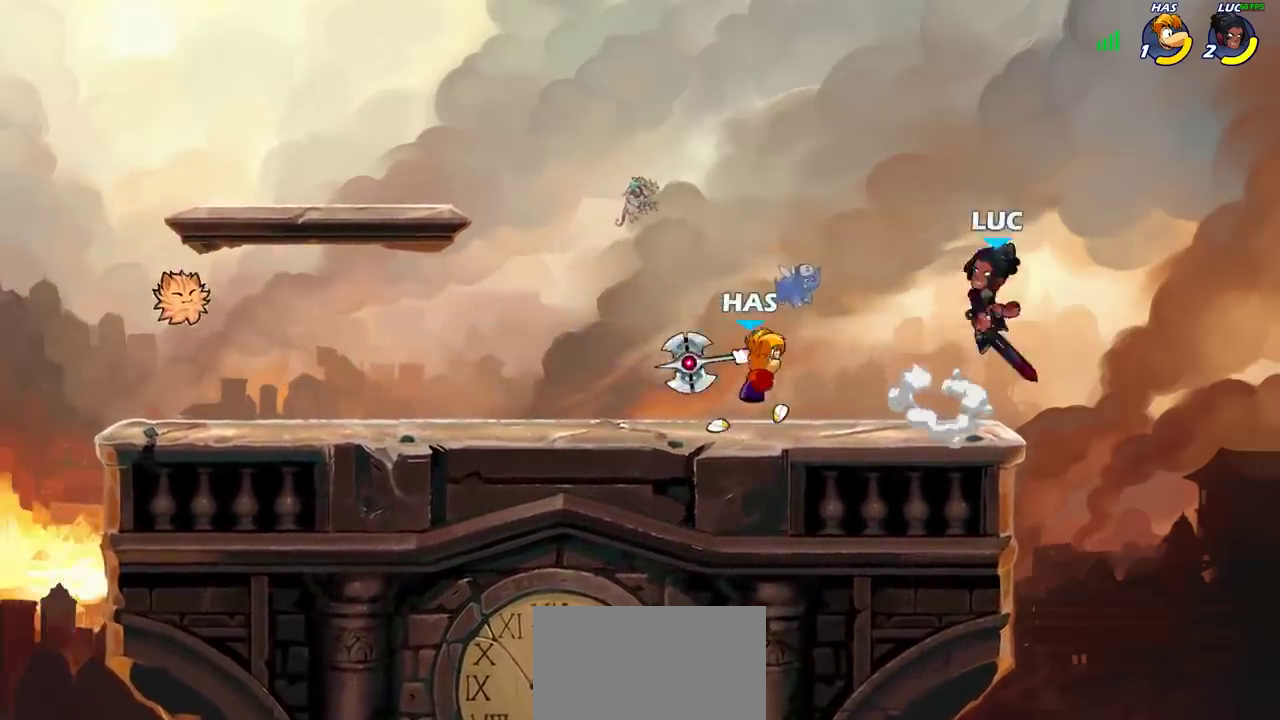
{"dt_ms": 400, "buttons": ["SQUARE"], "left_stick": "down-left", "right_stick": "center", "events": [[117, "left_stick", "up-left"], [183, "left_stick", "left"], [250, "left_stick", "down-left"], [333, "SQUARE", "down"]]}
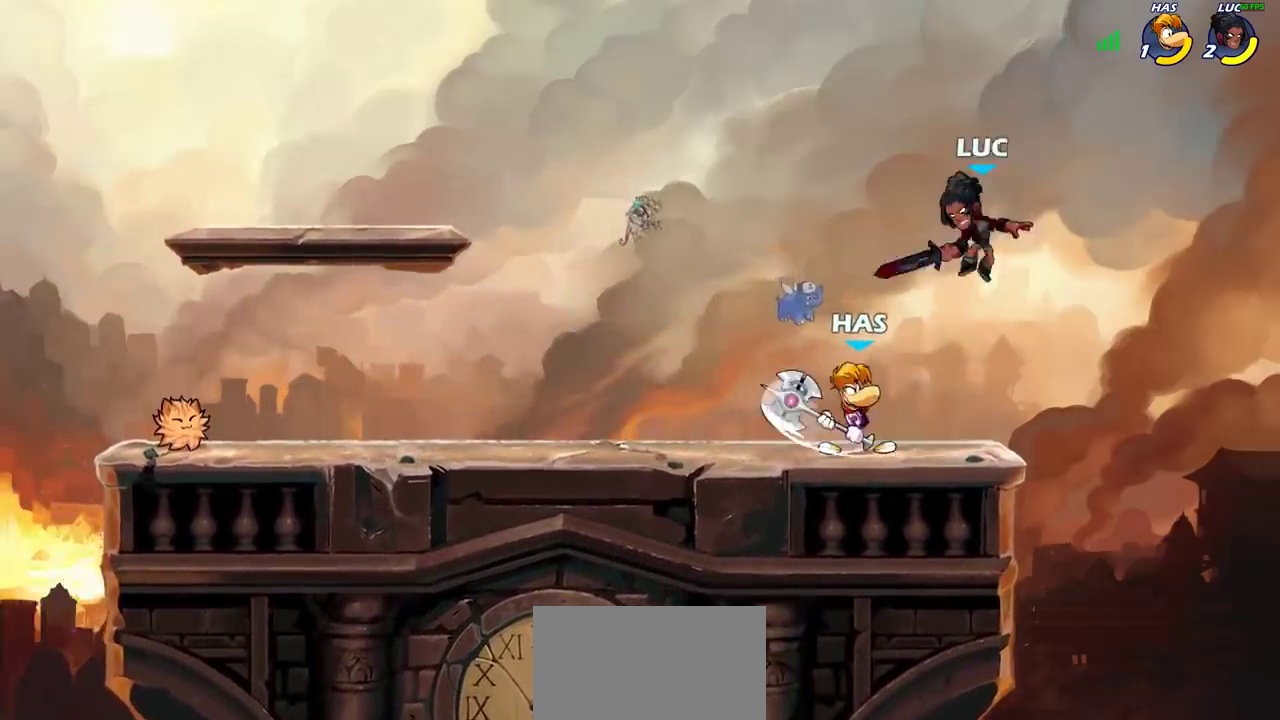
{"dt_ms": 300, "buttons": [], "left_stick": "left", "right_stick": "center", "events": [[17, "SQUARE", "up"], [83, "left_stick", "left"]]}
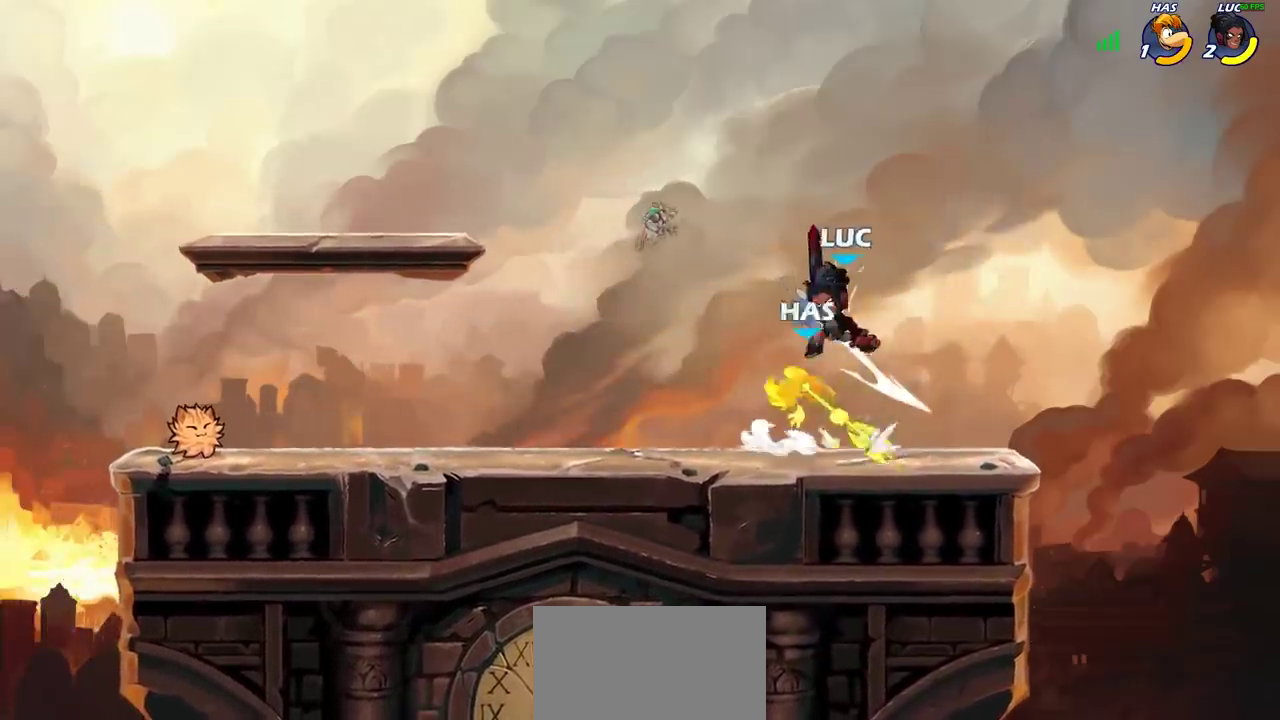
{"dt_ms": 700, "buttons": [], "left_stick": "up-right", "right_stick": "center", "events": [[100, "left_stick", "right"], [217, "CIRCLE", "down"], [250, "left_stick", "center"], [300, "CIRCLE", "up"], [400, "left_stick", "left"], [550, "left_stick", "up-right"]]}
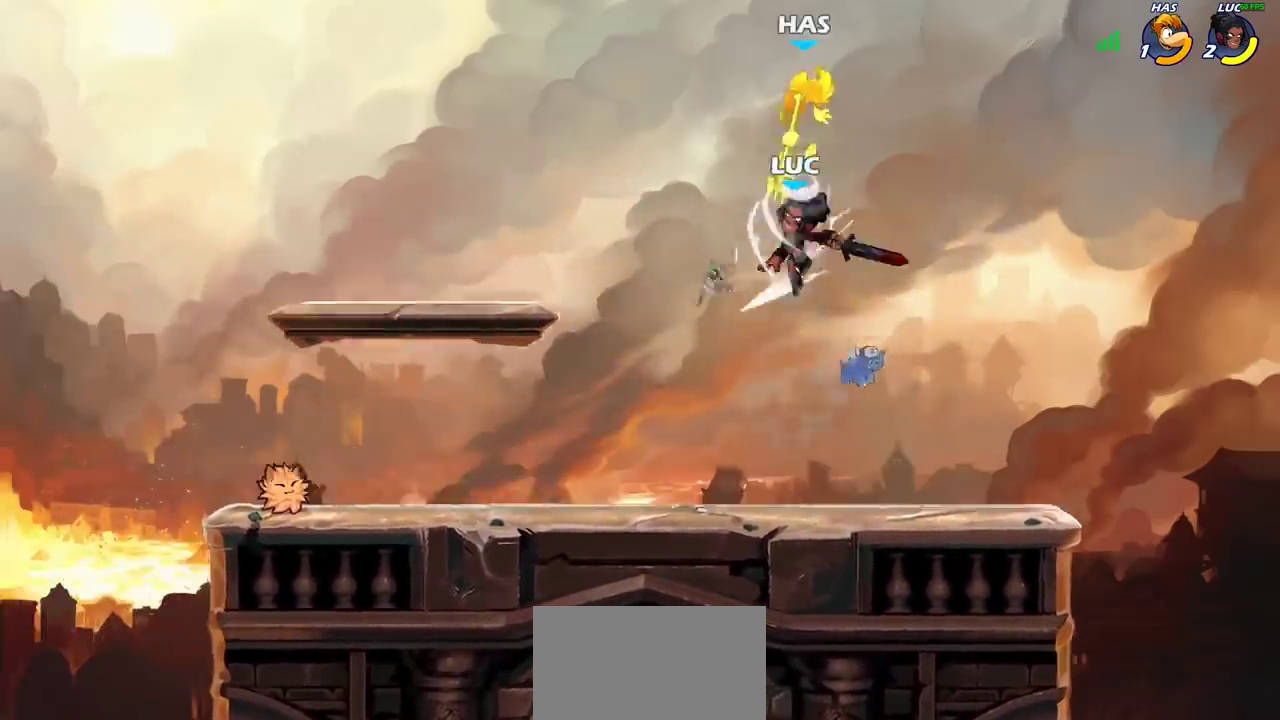
{"dt_ms": 700, "buttons": [], "left_stick": "center", "right_stick": "center", "events": [[83, "left_stick", "center"], [367, "CROSS", "down"], [450, "CROSS", "up"], [450, "R2", "down"], [517, "CIRCLE", "down"], [567, "R2", "up"], [617, "CIRCLE", "up"]]}
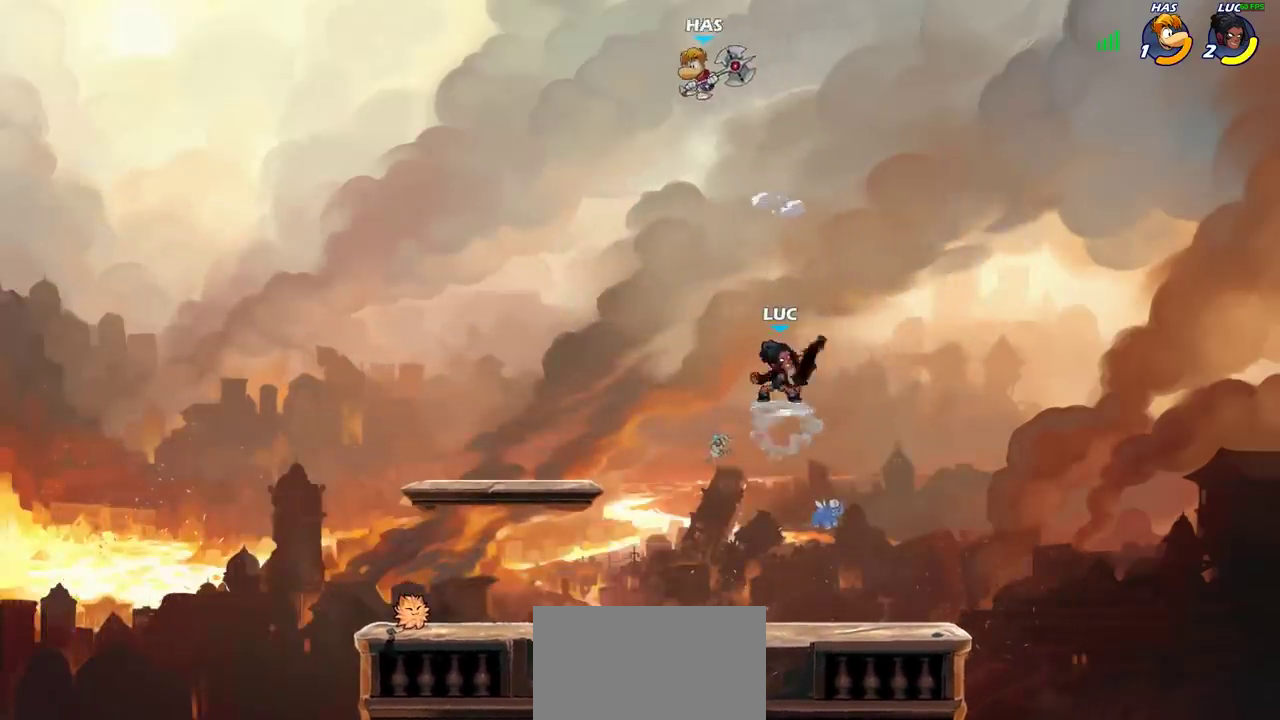
{"dt_ms": 300, "buttons": [], "left_stick": "center", "right_stick": "center", "events": [[100, "left_stick", "up-left"], [200, "left_stick", "center"]]}